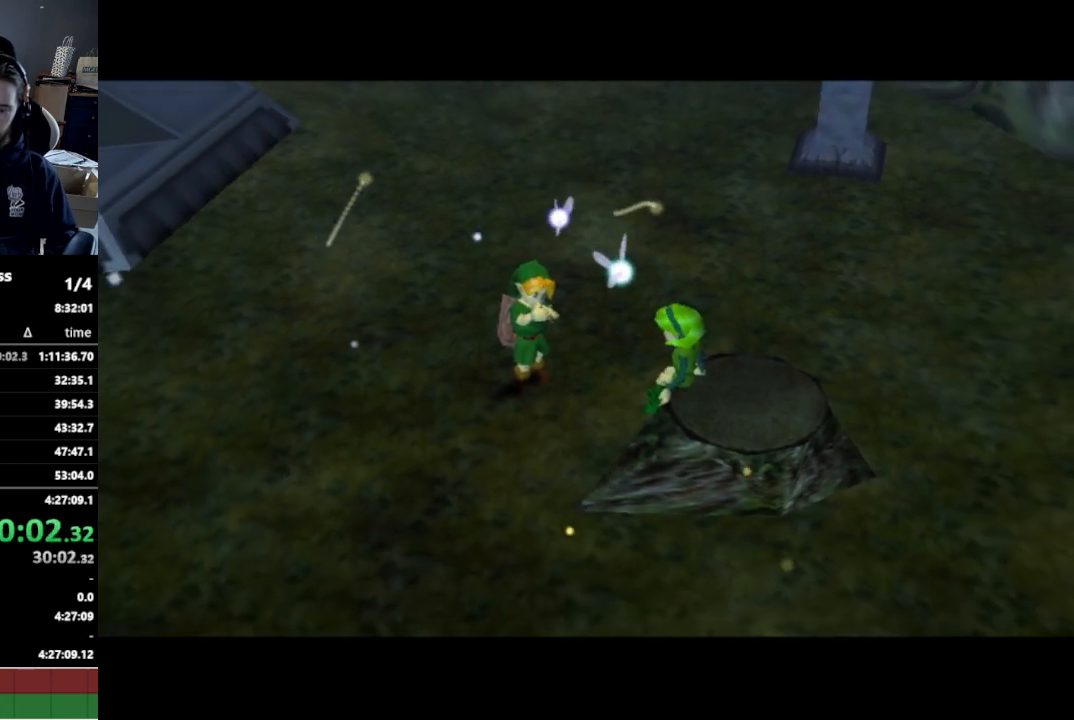
Gameplay with a controller (Nintendo layout); each line is a JSON object with the inputs held at the frame after it. "events" lists button and stick changes between this image and that frame as [ms after this image, input, new state], when the widget could be followed in between. Not read: L3 R3.
{"buttons": [], "left_stick": "center", "right_stick": "center", "events": [[33, "right_stick", "right"], [167, "right_stick", "left"], [300, "right_stick", "center"]]}
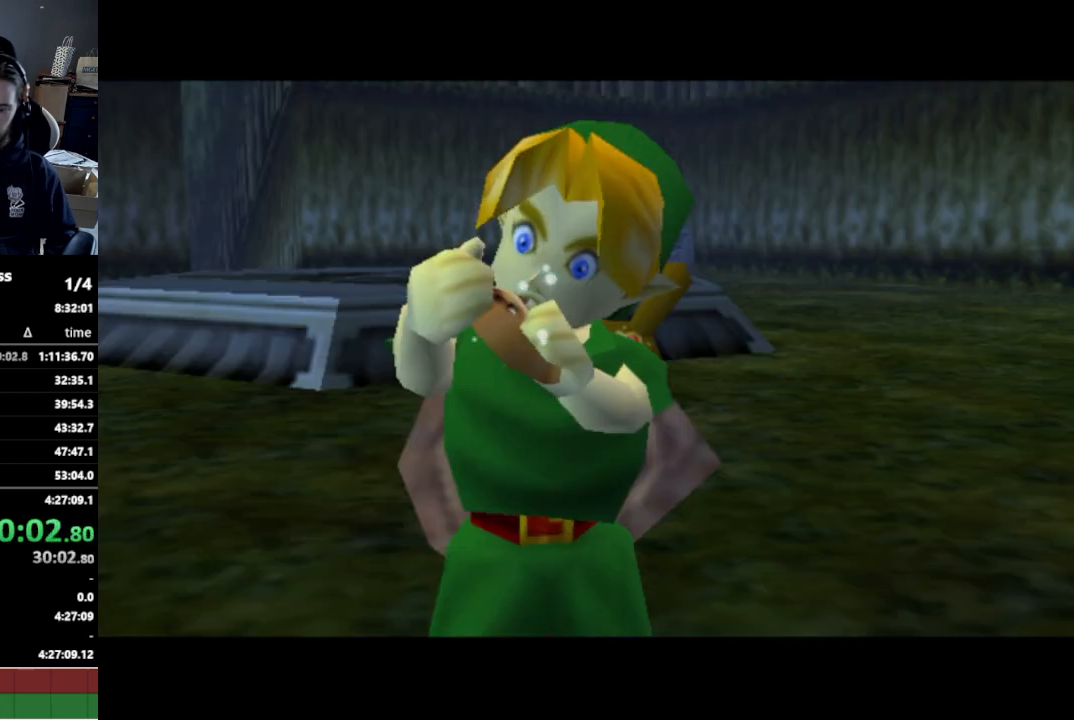
{"buttons": [], "left_stick": "center", "right_stick": "center", "events": []}
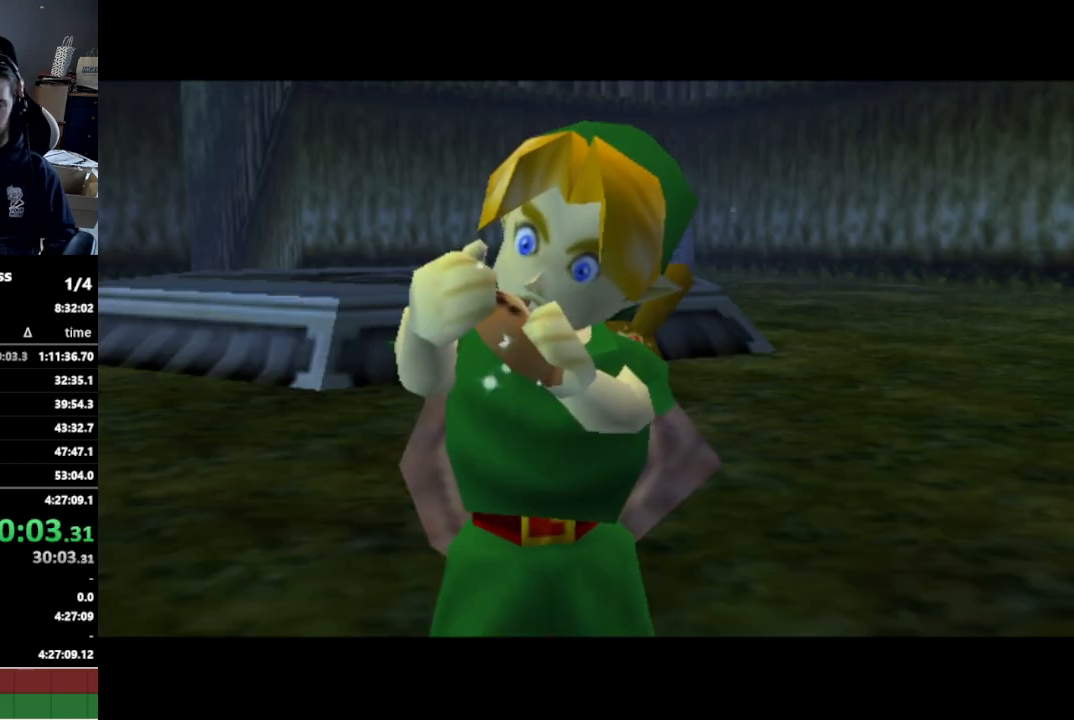
{"buttons": [], "left_stick": "center", "right_stick": "center", "events": []}
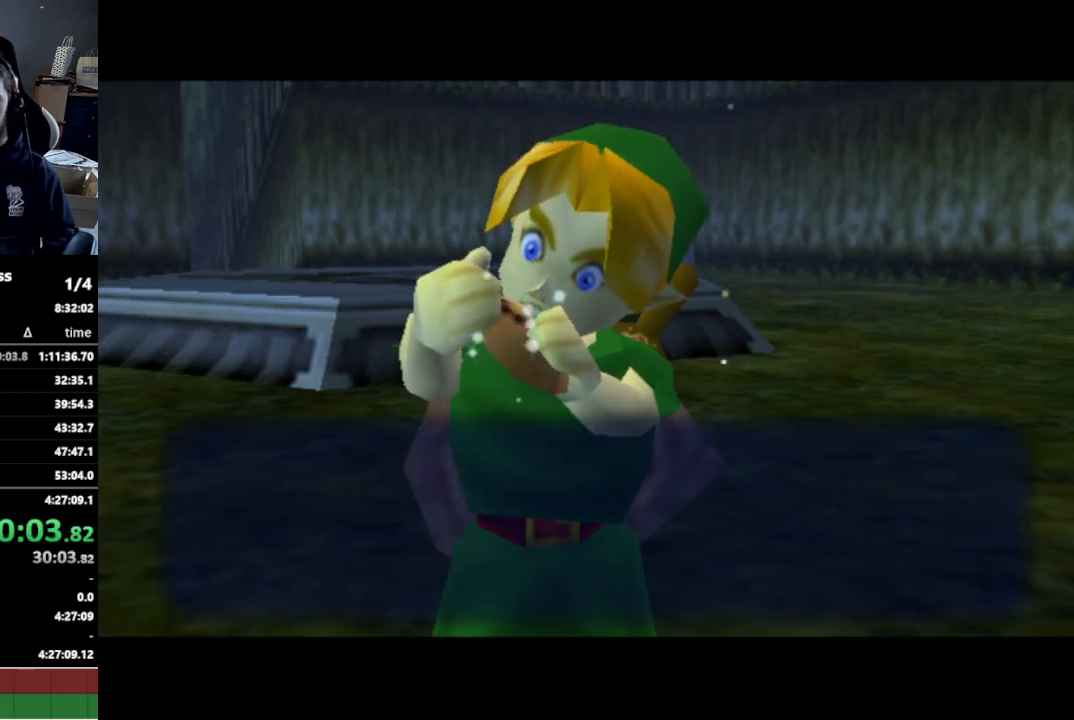
{"buttons": [], "left_stick": "center", "right_stick": "center", "events": []}
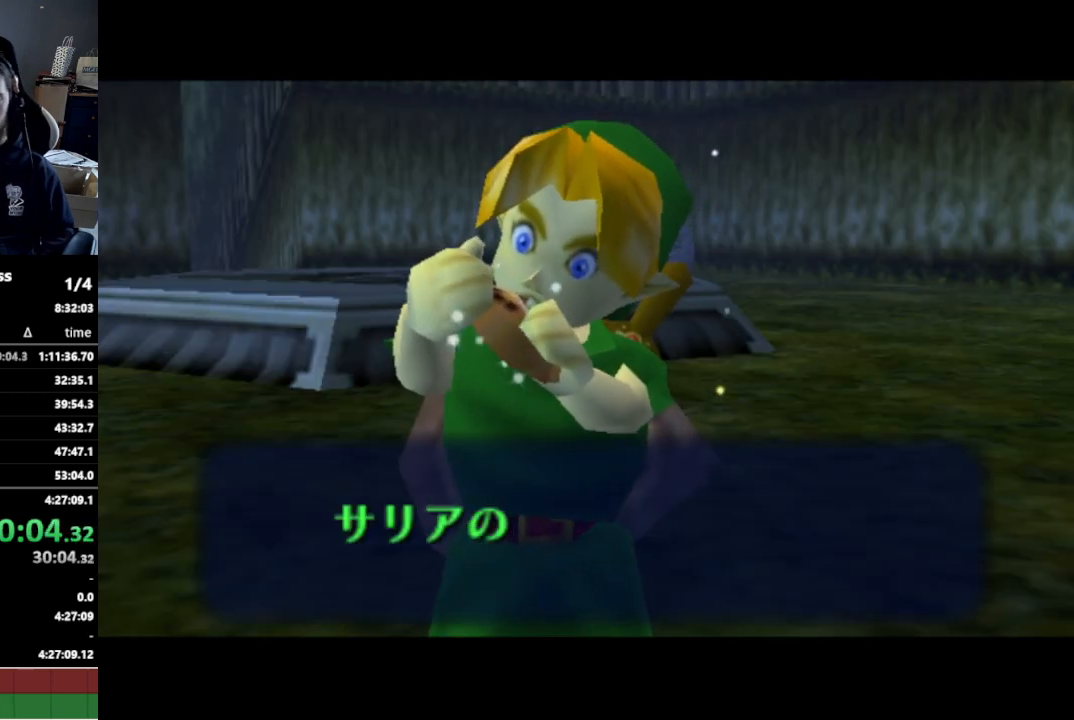
{"buttons": [], "left_stick": "center", "right_stick": "center", "events": [[167, "A", "down"], [233, "A", "up"], [267, "A", "down"], [300, "A", "up"], [300, "B", "down"], [333, "B", "up"], [367, "A", "down"], [400, "A", "up"], [467, "A", "down"], [500, "A", "up"]]}
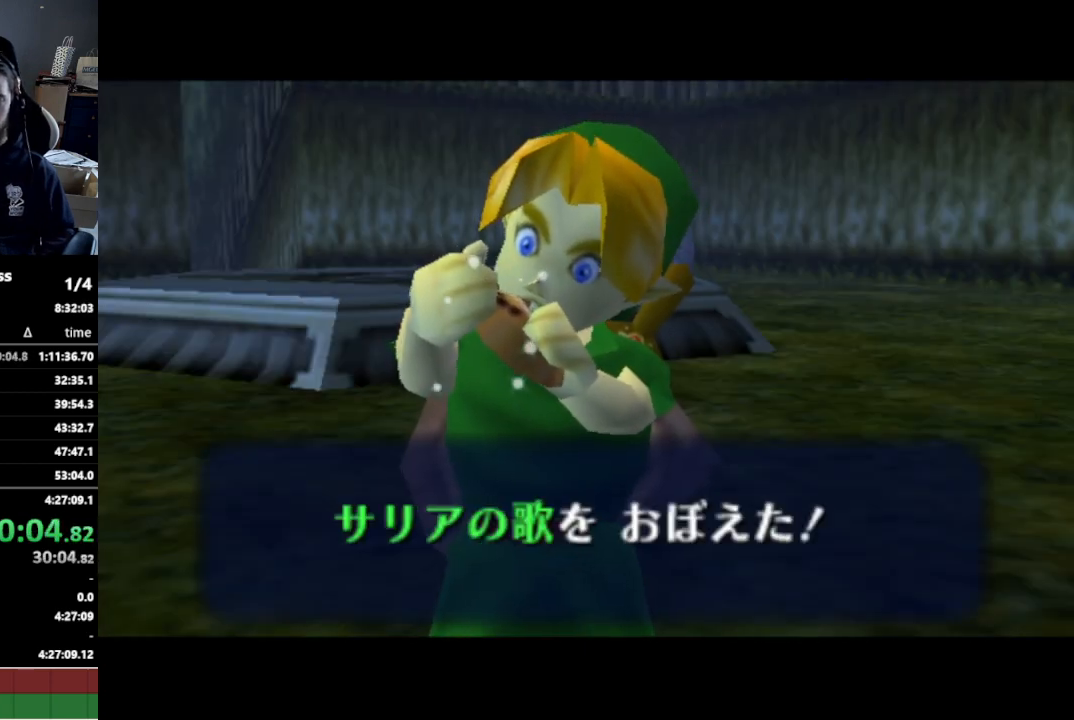
{"buttons": [], "left_stick": "center", "right_stick": "center", "events": []}
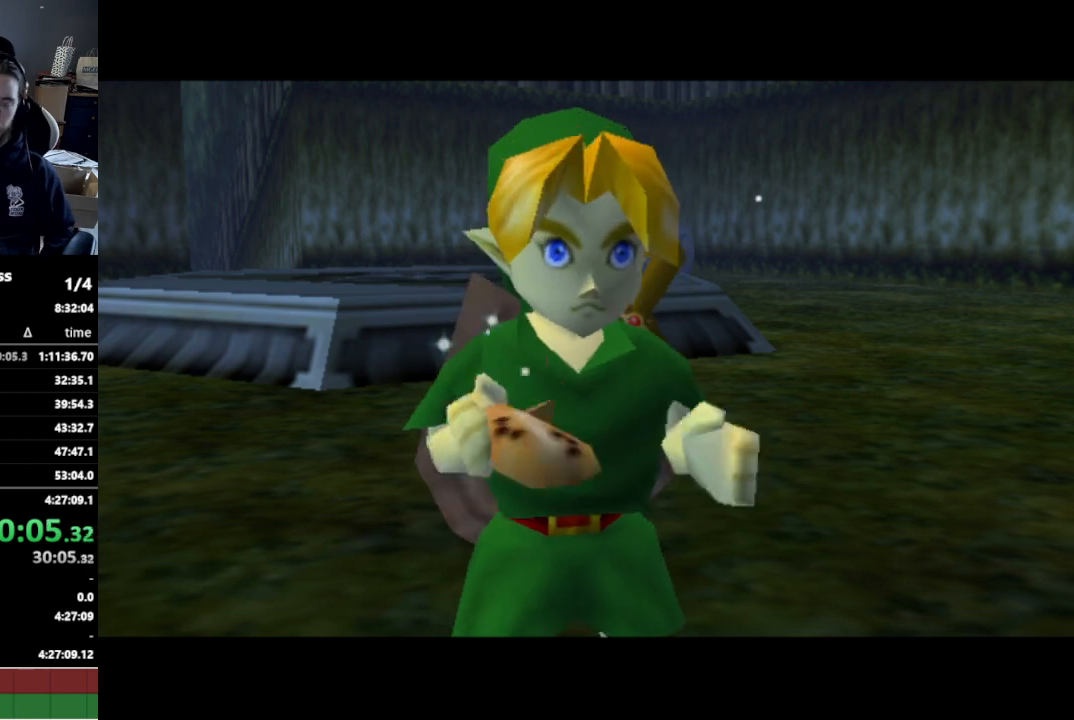
{"buttons": ["START"], "left_stick": "center", "right_stick": "center", "events": [[467, "START", "down"]]}
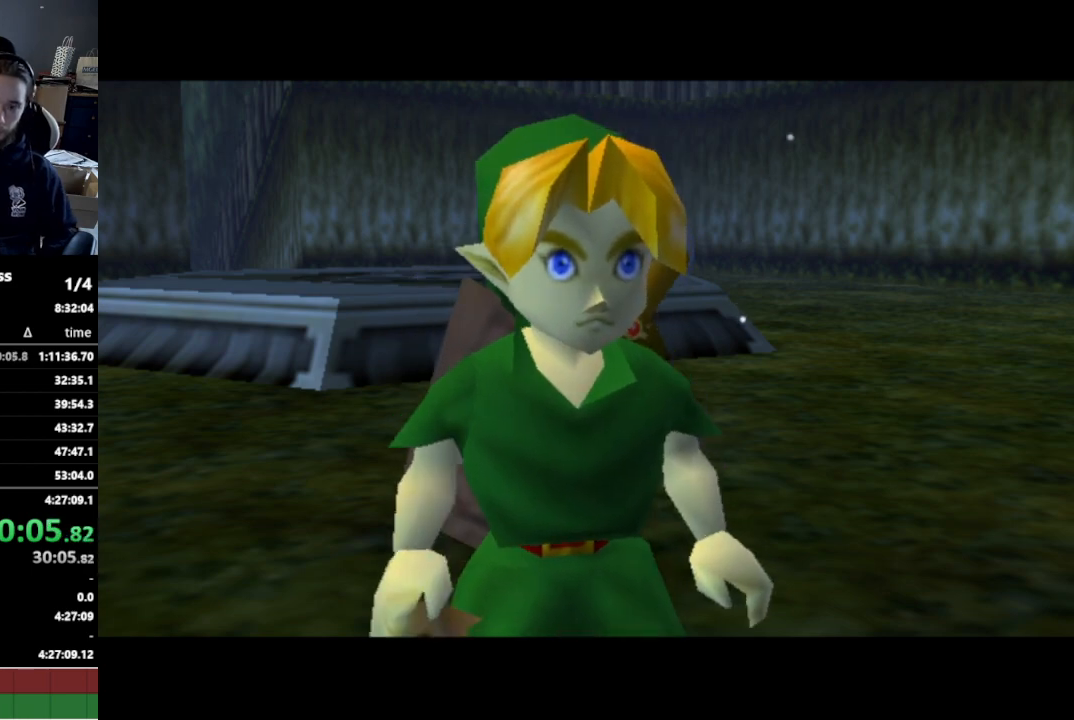
{"buttons": ["START"], "left_stick": "center", "right_stick": "center", "events": [[33, "START", "up"], [67, "START", "down"], [133, "START", "up"], [167, "START", "down"], [233, "START", "up"], [300, "START", "down"], [333, "START", "up"], [400, "START", "down"], [467, "START", "up"], [500, "START", "down"]]}
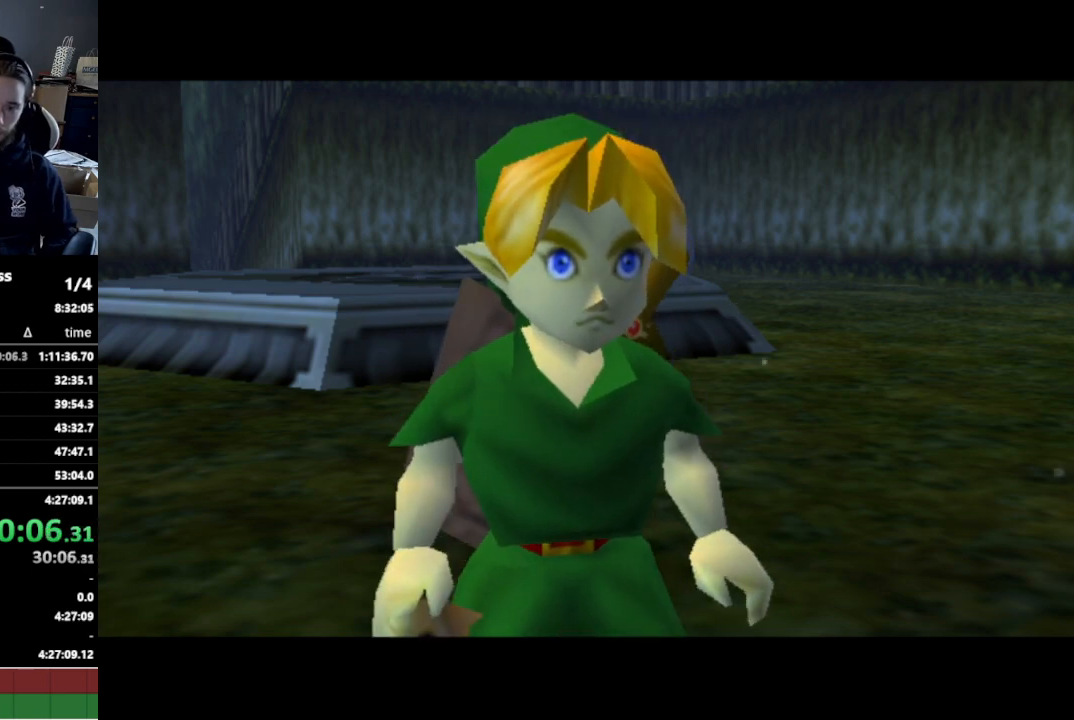
{"buttons": [], "left_stick": "center", "right_stick": "center", "events": [[67, "START", "up"], [100, "START", "down"], [167, "START", "up"], [233, "START", "down"], [267, "START", "up"], [333, "START", "down"], [367, "START", "up"], [433, "START", "down"], [467, "START", "up"]]}
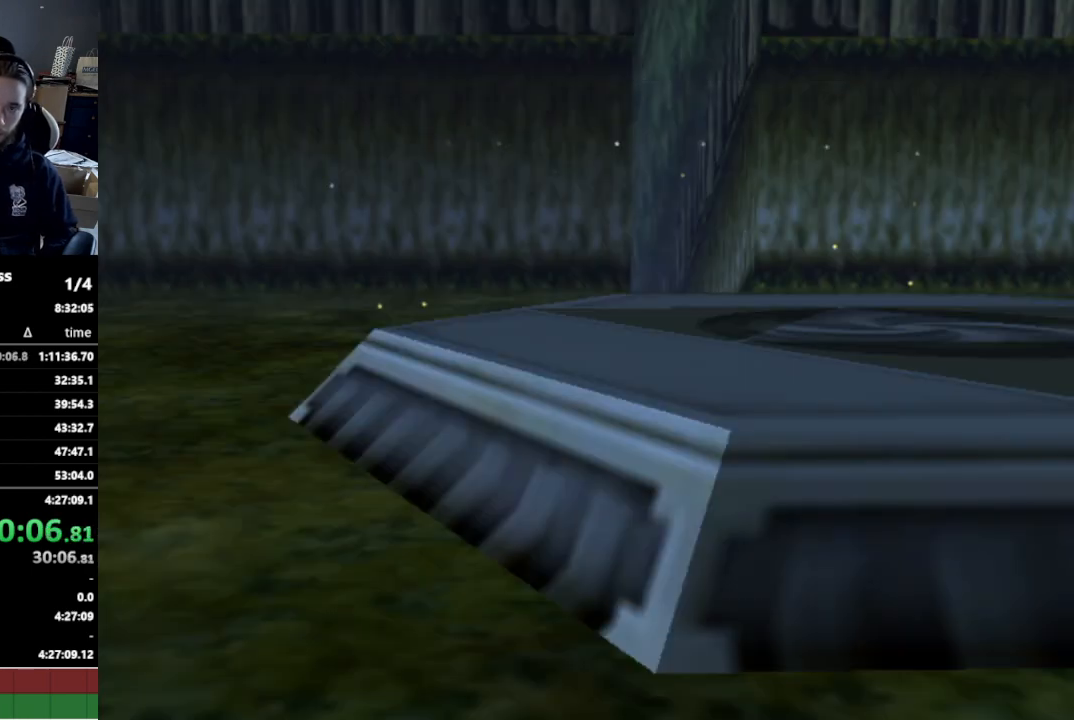
{"buttons": [], "left_stick": "center", "right_stick": "center", "events": [[33, "START", "down"], [100, "START", "up"]]}
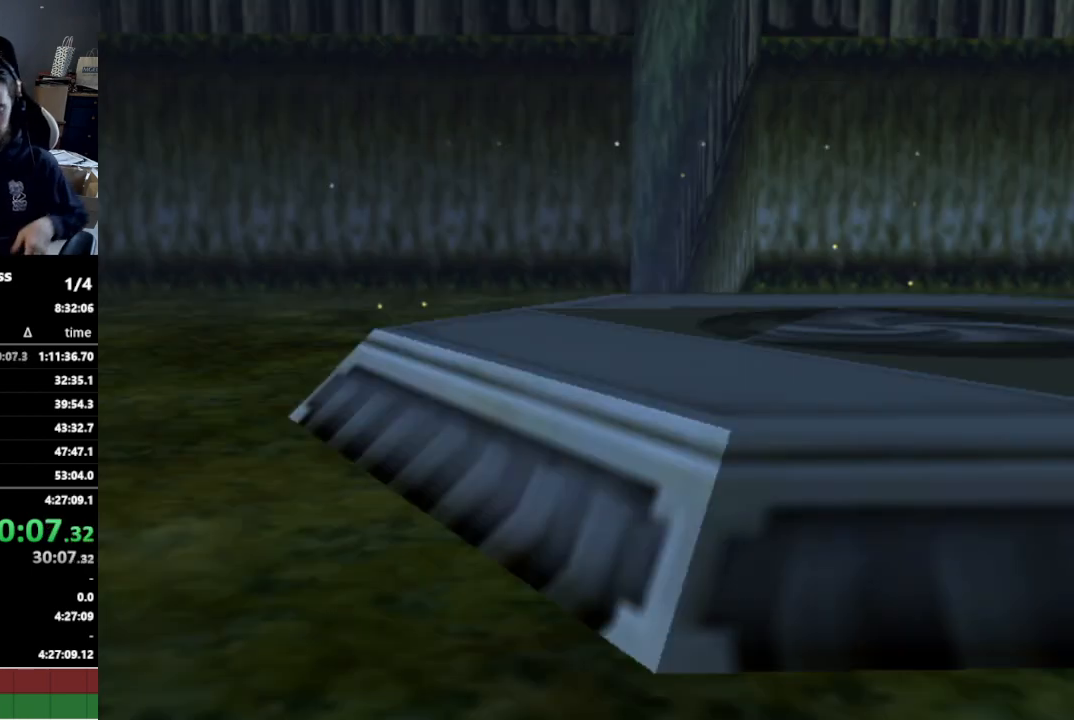
{"buttons": [], "left_stick": "center", "right_stick": "center", "events": []}
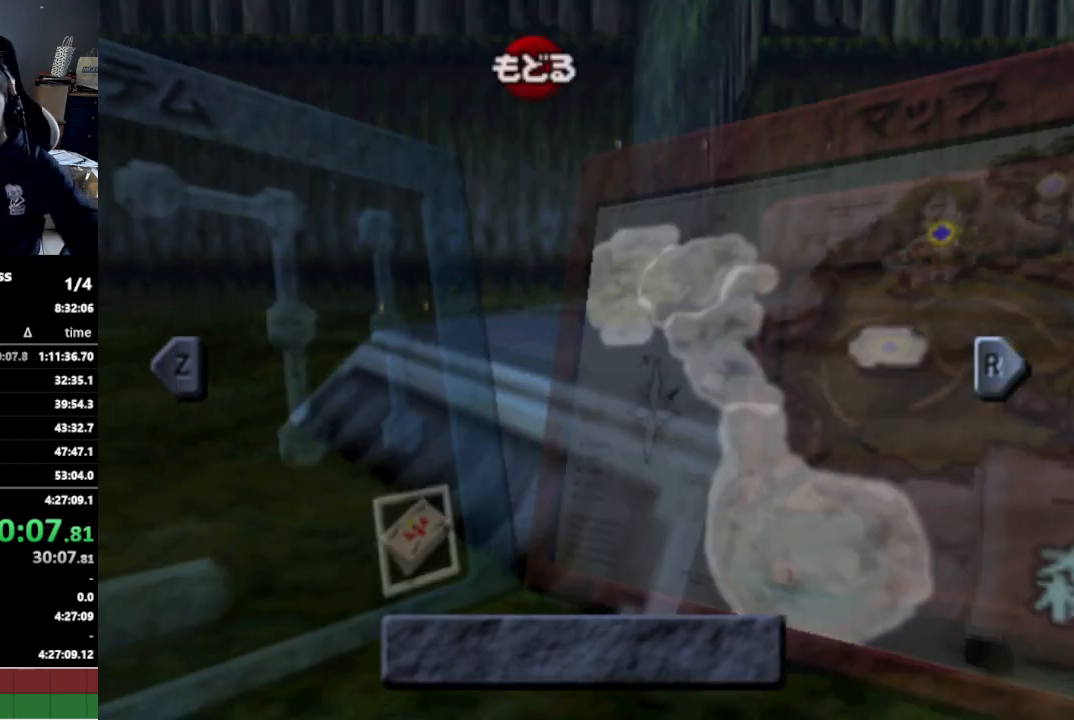
{"buttons": [], "left_stick": "center", "right_stick": "center", "events": [[267, "X", "down"], [400, "X", "up"]]}
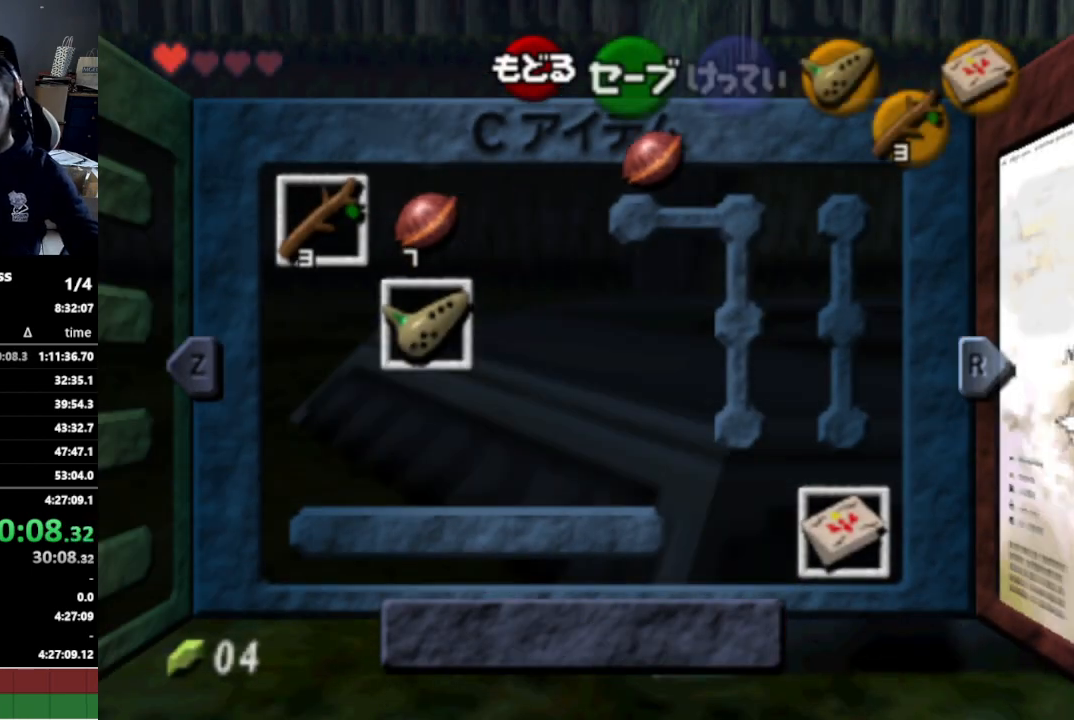
{"buttons": [], "left_stick": "center", "right_stick": "center", "events": [[133, "B", "down"], [200, "B", "up"], [267, "B", "down"], [333, "B", "up"], [433, "A", "down"], [500, "A", "up"]]}
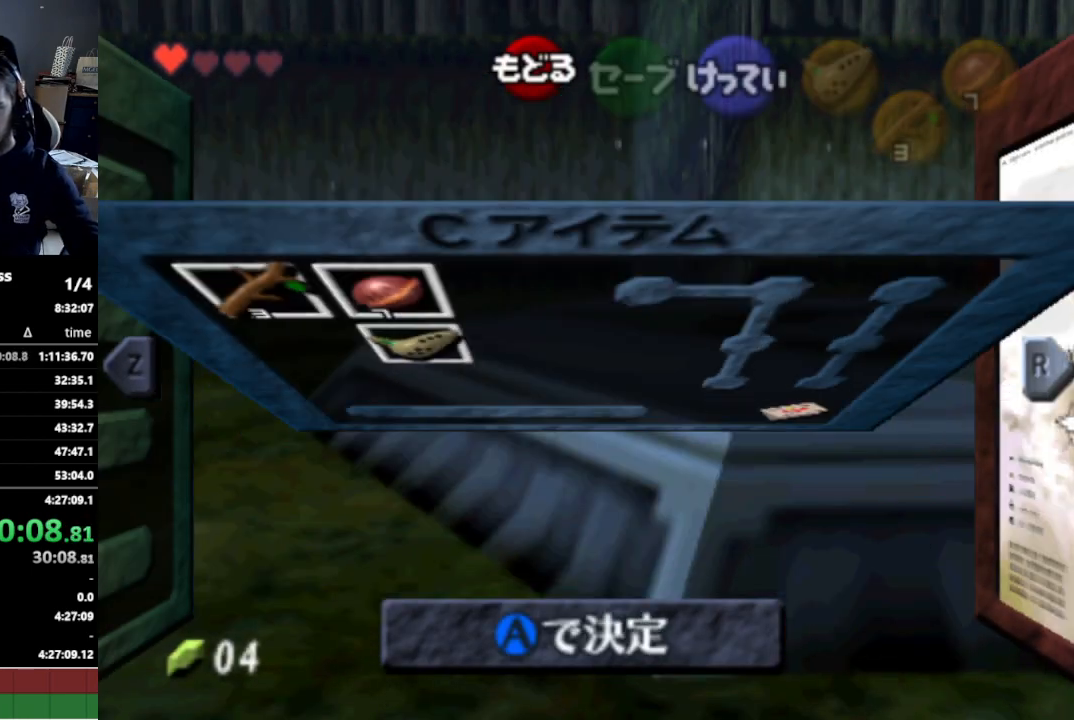
{"buttons": [], "left_stick": "center", "right_stick": "center", "events": [[133, "A", "down"], [233, "A", "up"], [267, "A", "down"], [367, "A", "up"], [400, "A", "down"], [467, "A", "up"]]}
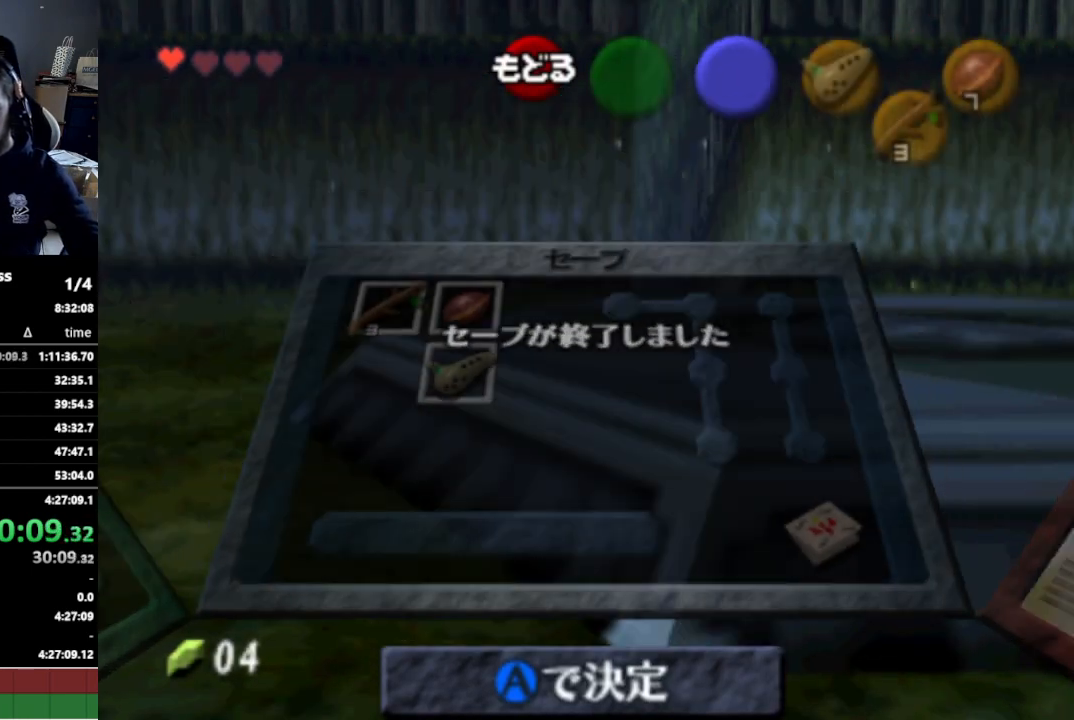
{"buttons": [], "left_stick": "center", "right_stick": "center", "events": []}
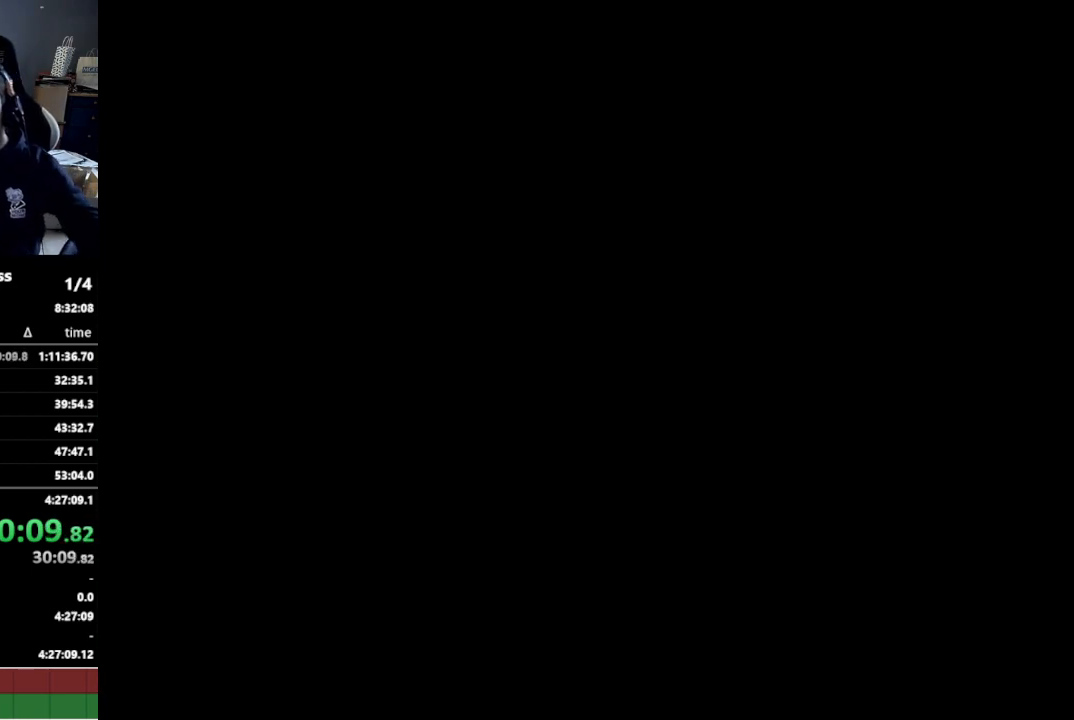
{"buttons": [], "left_stick": "center", "right_stick": "center", "events": []}
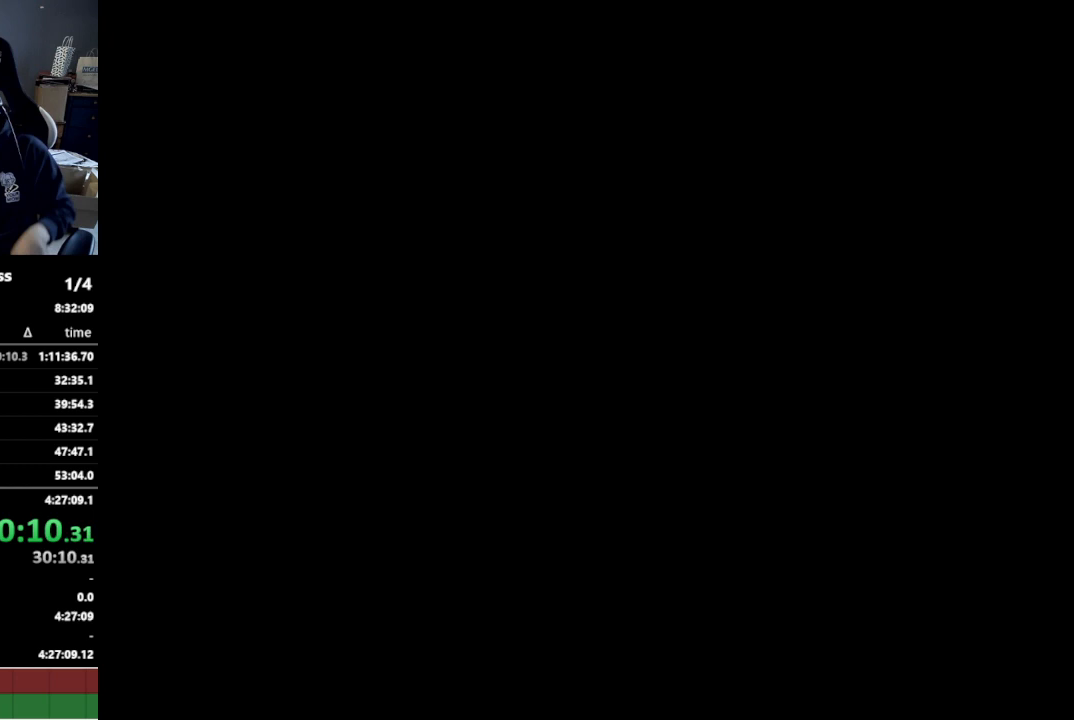
{"buttons": [], "left_stick": "center", "right_stick": "center", "events": []}
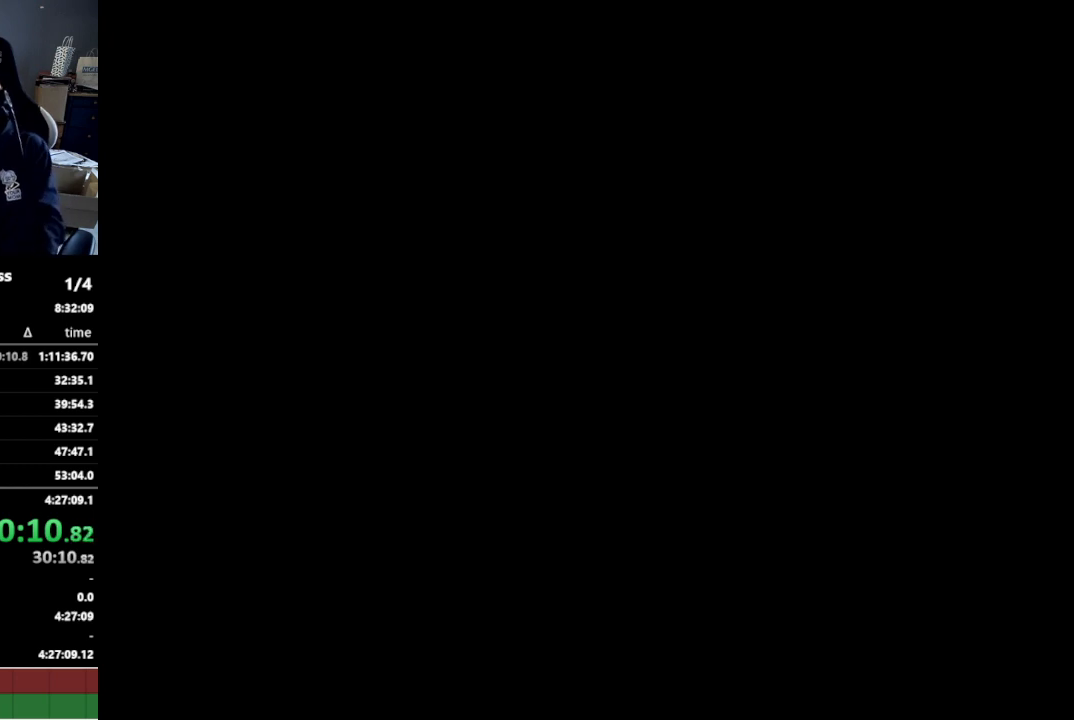
{"buttons": [], "left_stick": "center", "right_stick": "center"}
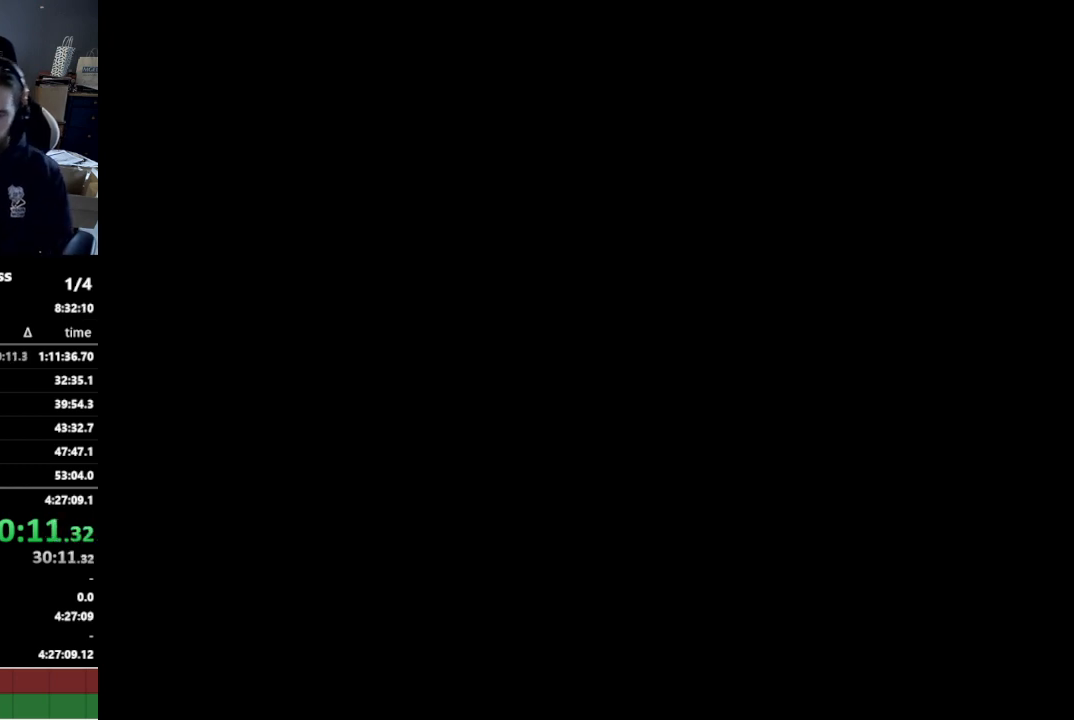
{"buttons": [], "left_stick": "center", "right_stick": "center", "events": []}
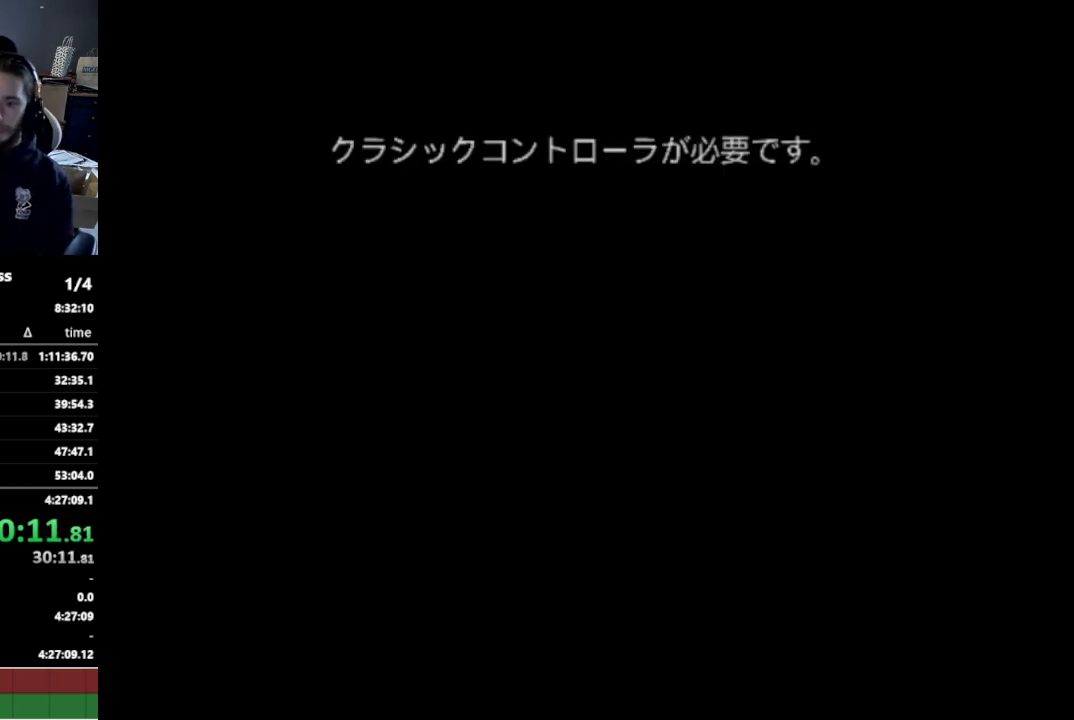
{"buttons": [], "left_stick": "center", "right_stick": "center", "events": []}
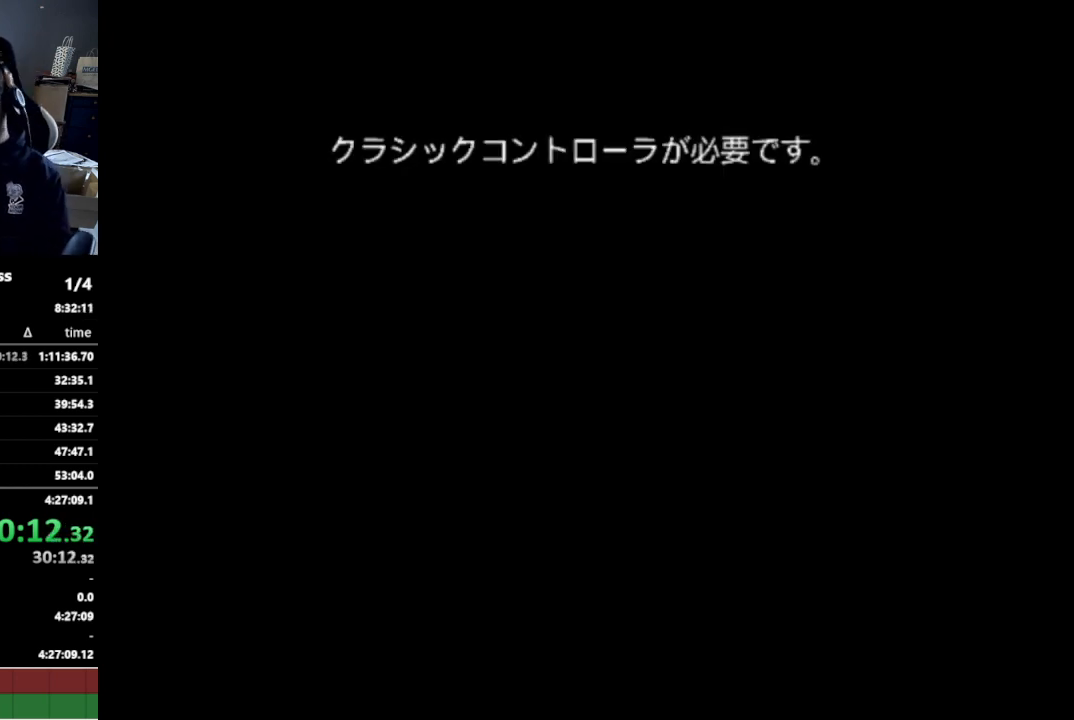
{"buttons": [], "left_stick": "down", "right_stick": "center", "events": [[33, "left_stick", "down-left"], [200, "left_stick", "right"], [300, "left_stick", "up"], [367, "left_stick", "left"], [500, "left_stick", "down"]]}
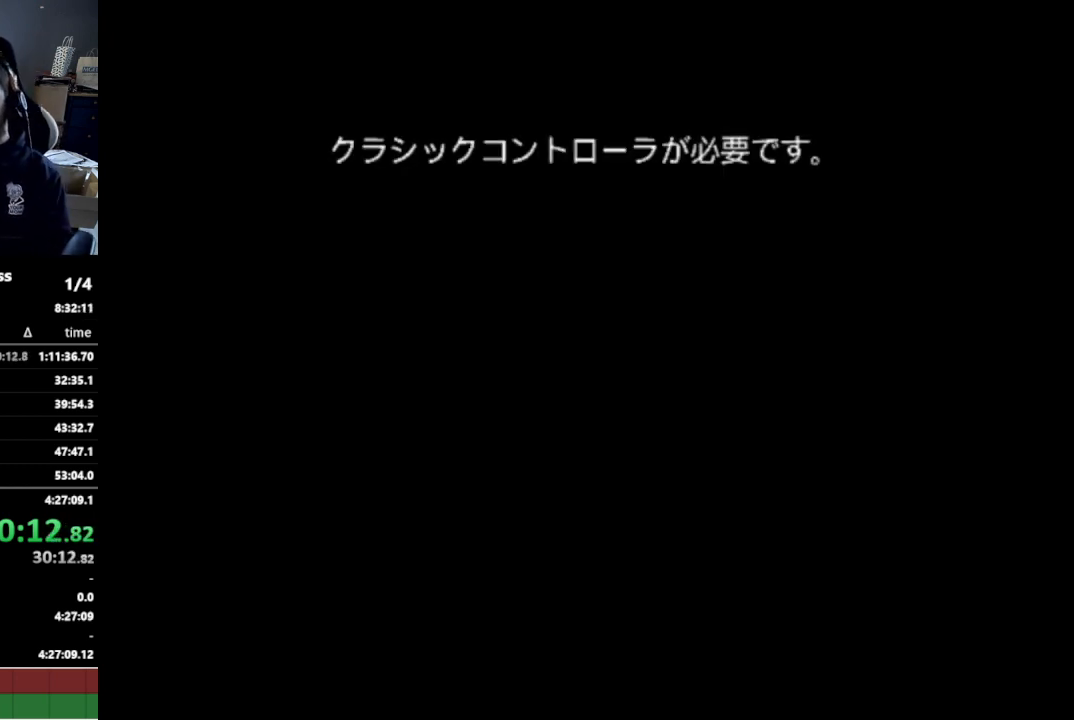
{"buttons": [], "left_stick": "center", "right_stick": "down-right", "events": [[33, "left_stick", "right"], [133, "left_stick", "up"], [233, "left_stick", "center"], [433, "right_stick", "down"], [500, "right_stick", "down-right"]]}
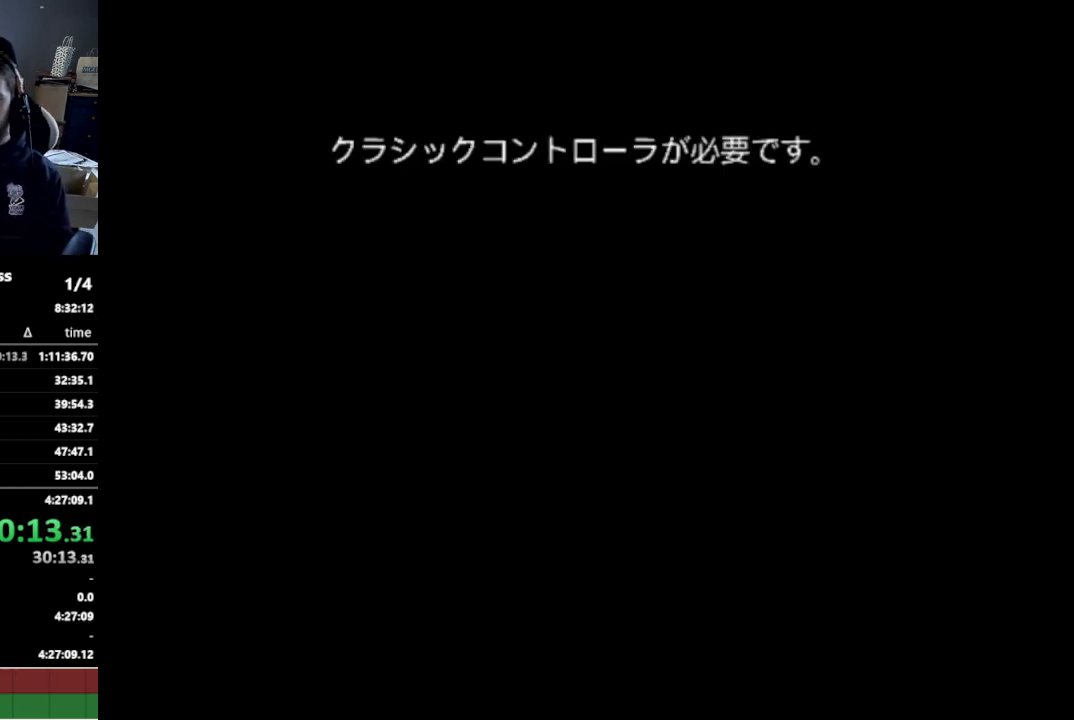
{"buttons": [], "left_stick": "center", "right_stick": "center", "events": [[233, "right_stick", "up-left"], [333, "right_stick", "left"], [467, "right_stick", "center"]]}
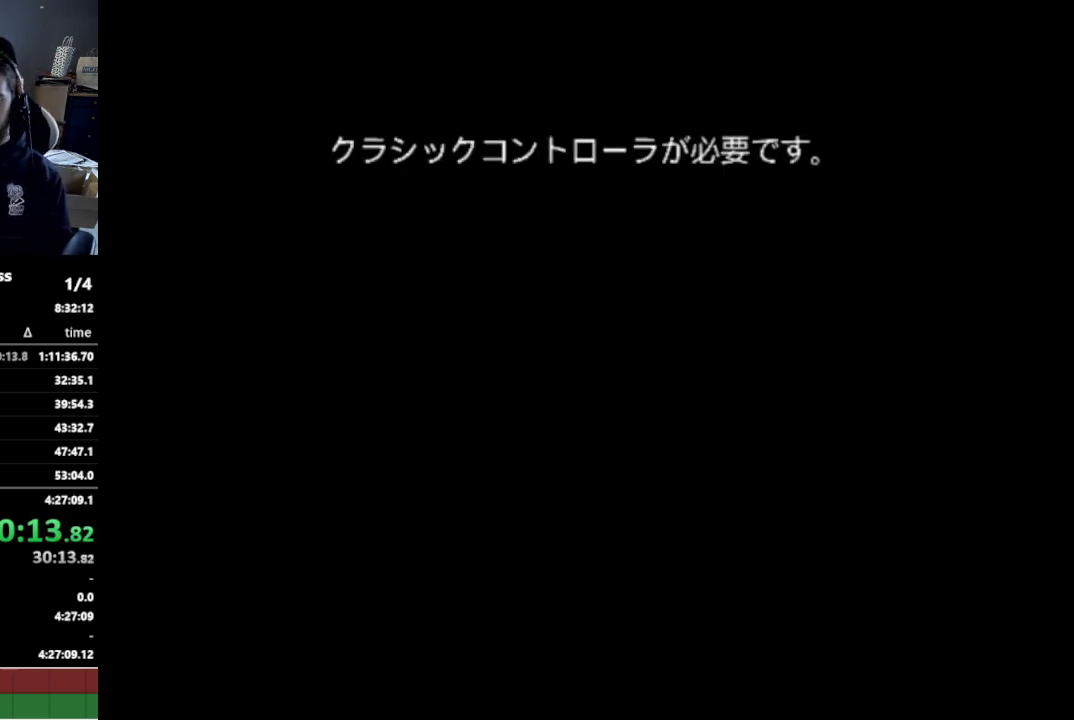
{"buttons": [], "left_stick": "center", "right_stick": "center", "events": []}
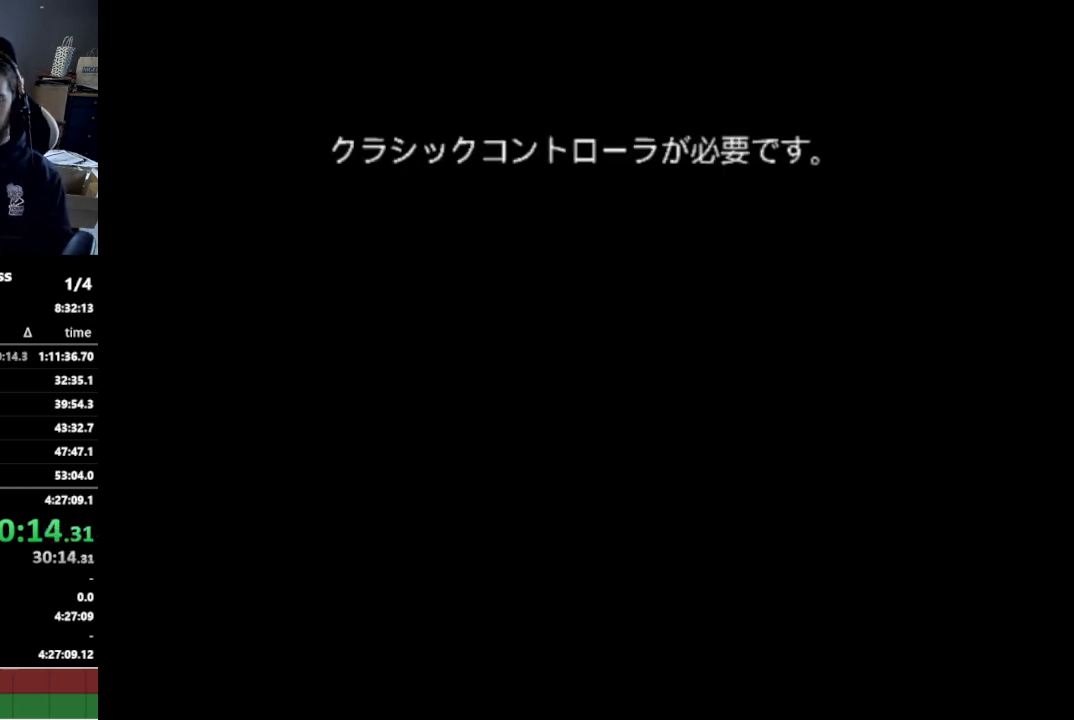
{"buttons": [], "left_stick": "center", "right_stick": "center", "events": []}
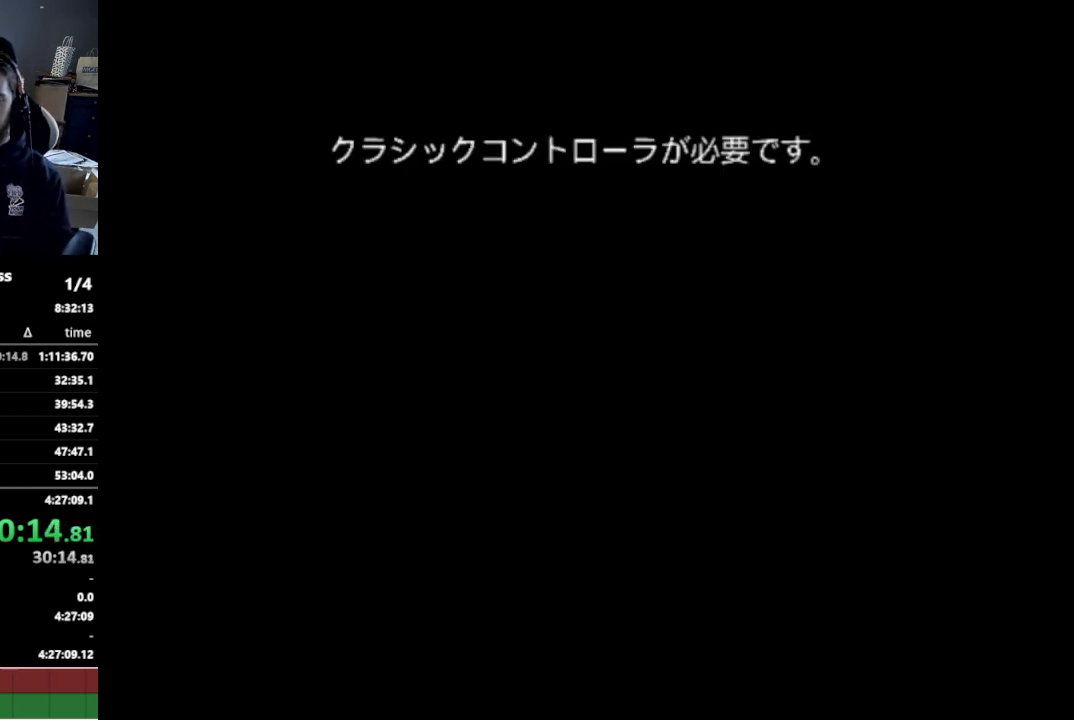
{"buttons": [], "left_stick": "center", "right_stick": "center", "events": [[167, "Z", "down"], [233, "Z", "up"], [367, "Z", "down"], [433, "Z", "up"]]}
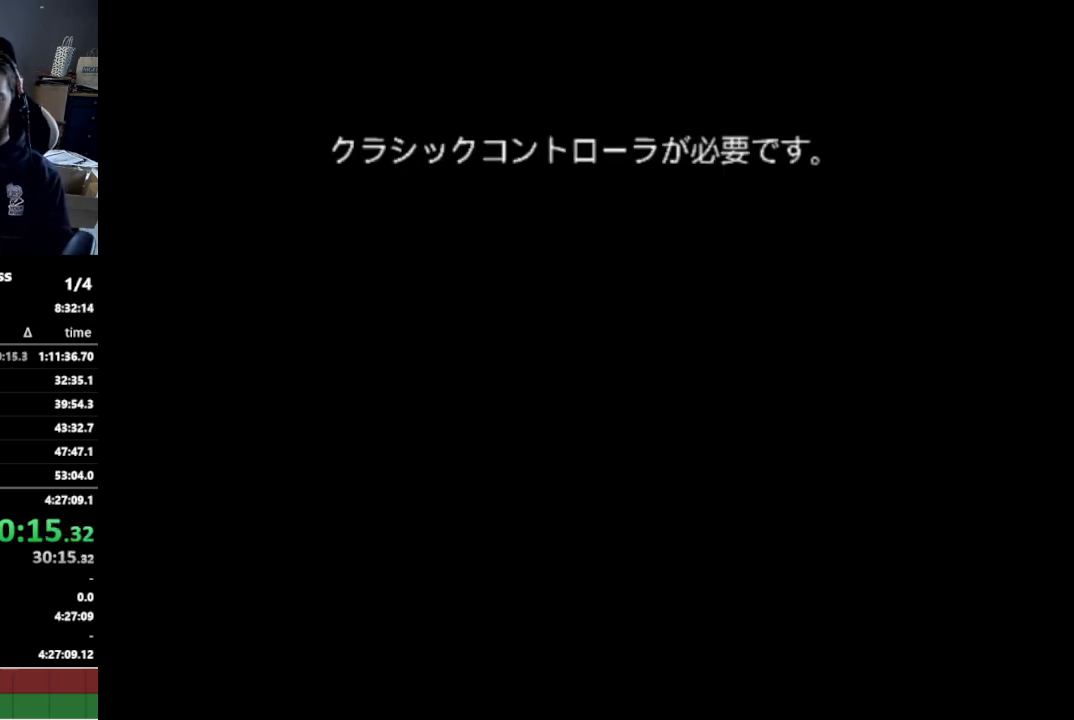
{"buttons": [], "left_stick": "center", "right_stick": "center", "events": [[33, "Z", "down"], [133, "Z", "up"]]}